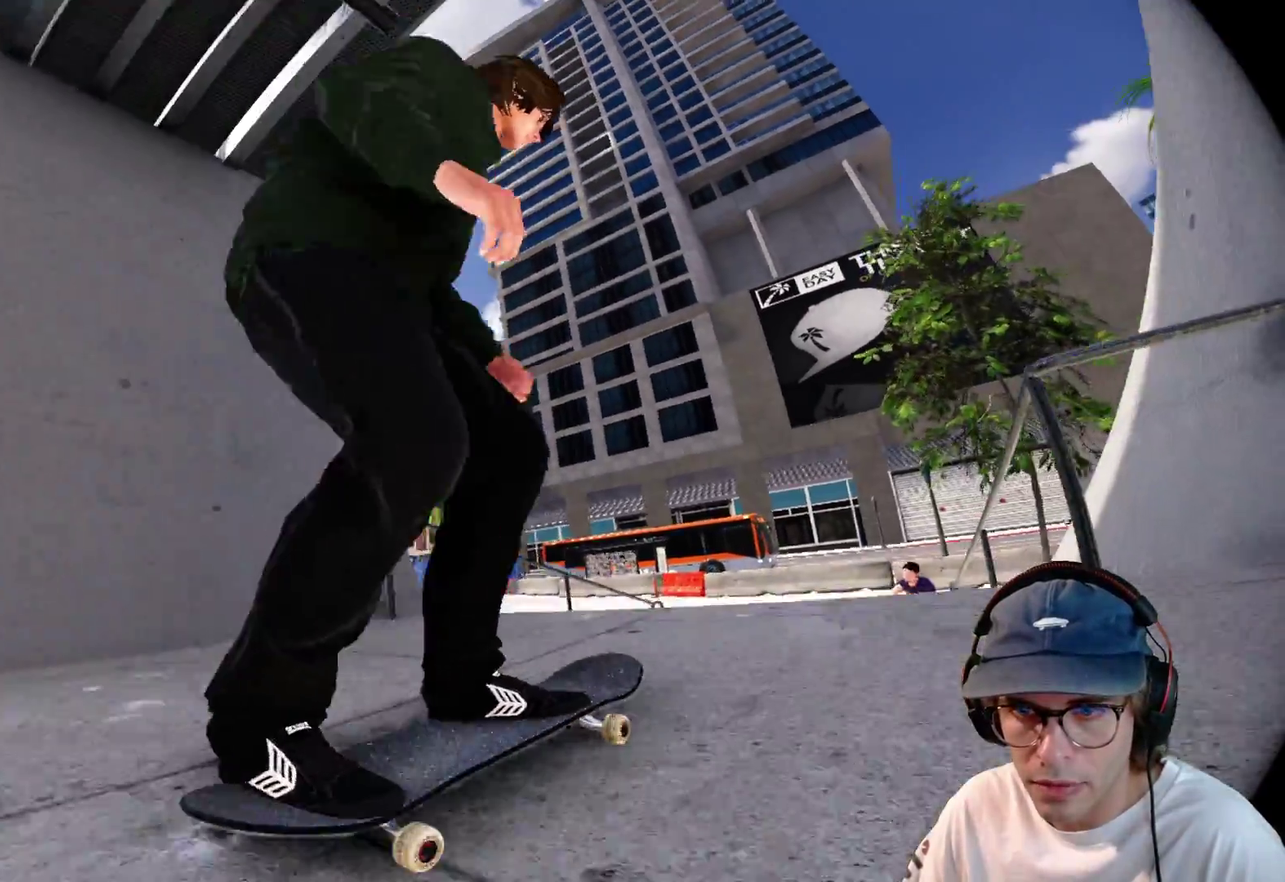
Gameplay with a controller (Xbox layout); each line is a JSON object with the inputs held at the frame after it (dt_ms = milliseconds from this image to that frame). This overlay highlights the sticks when they move; stick clicks (L3 R3) are not distinguishable. Not read: HOME L3 R3 SELECT START.
{"dt_ms": 900, "buttons": ["R2"], "left_stick": "center", "right_stick": "center"}
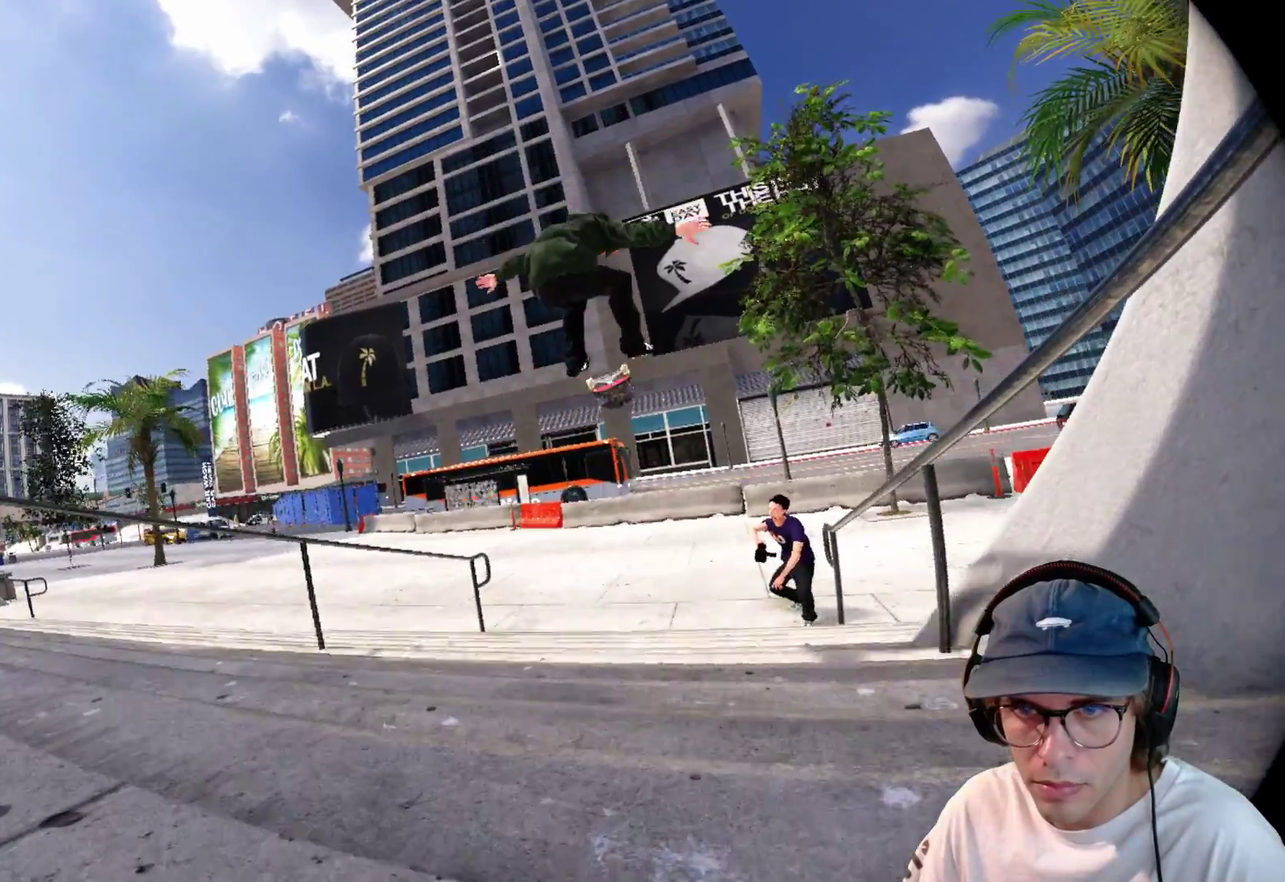
{"dt_ms": 300, "buttons": ["R2"], "left_stick": "center", "right_stick": "center"}
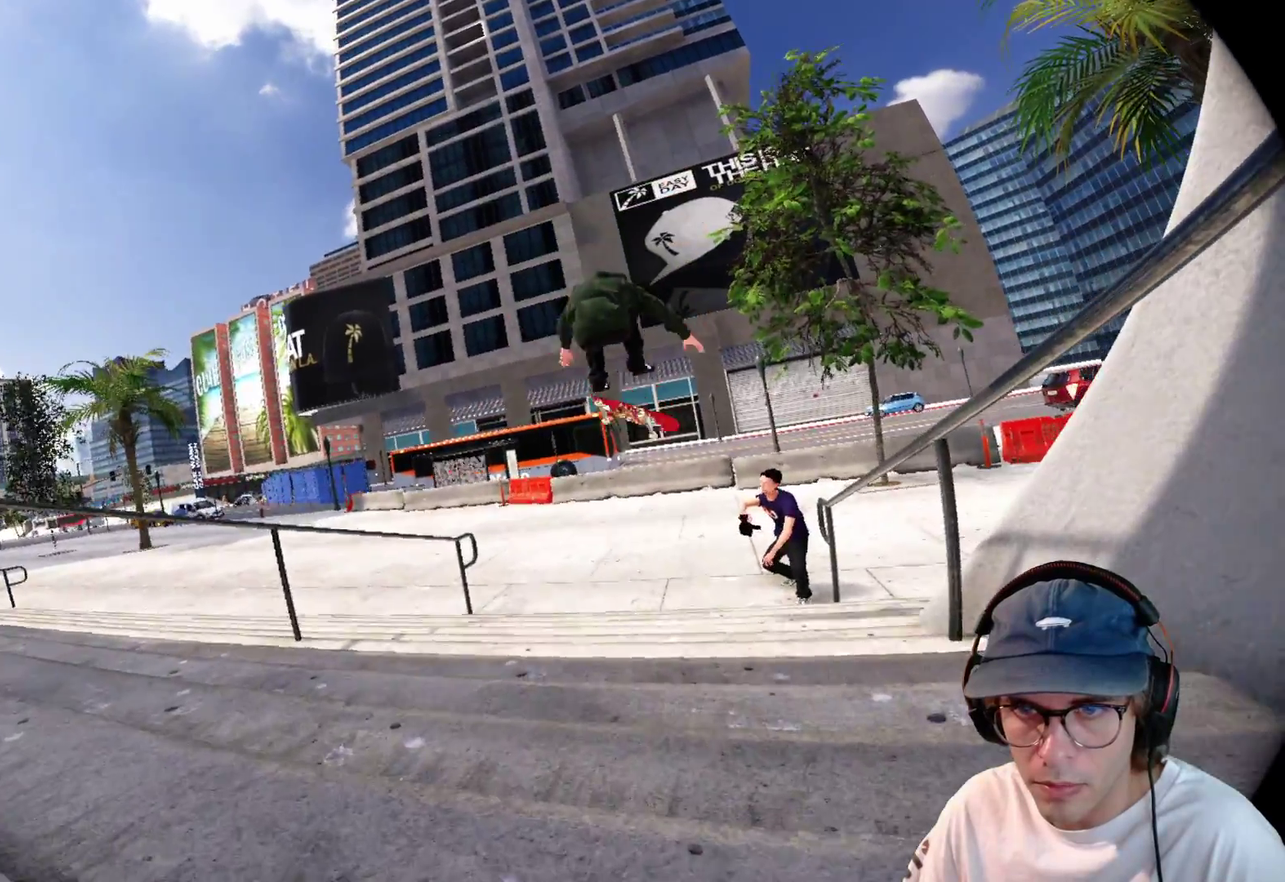
{"dt_ms": 700, "buttons": ["R2"], "left_stick": "center", "right_stick": "center"}
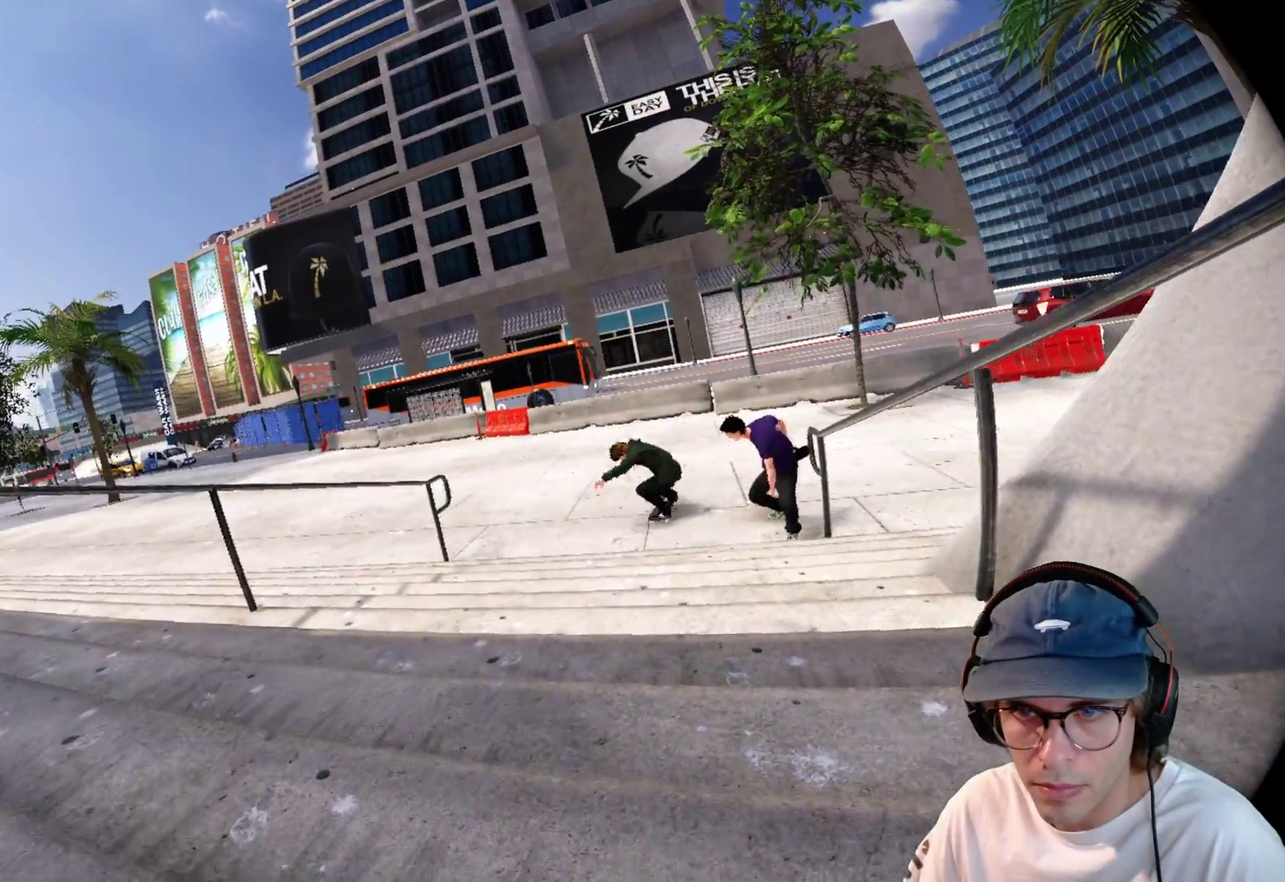
{"dt_ms": 300, "buttons": ["R2"], "left_stick": "center", "right_stick": "center"}